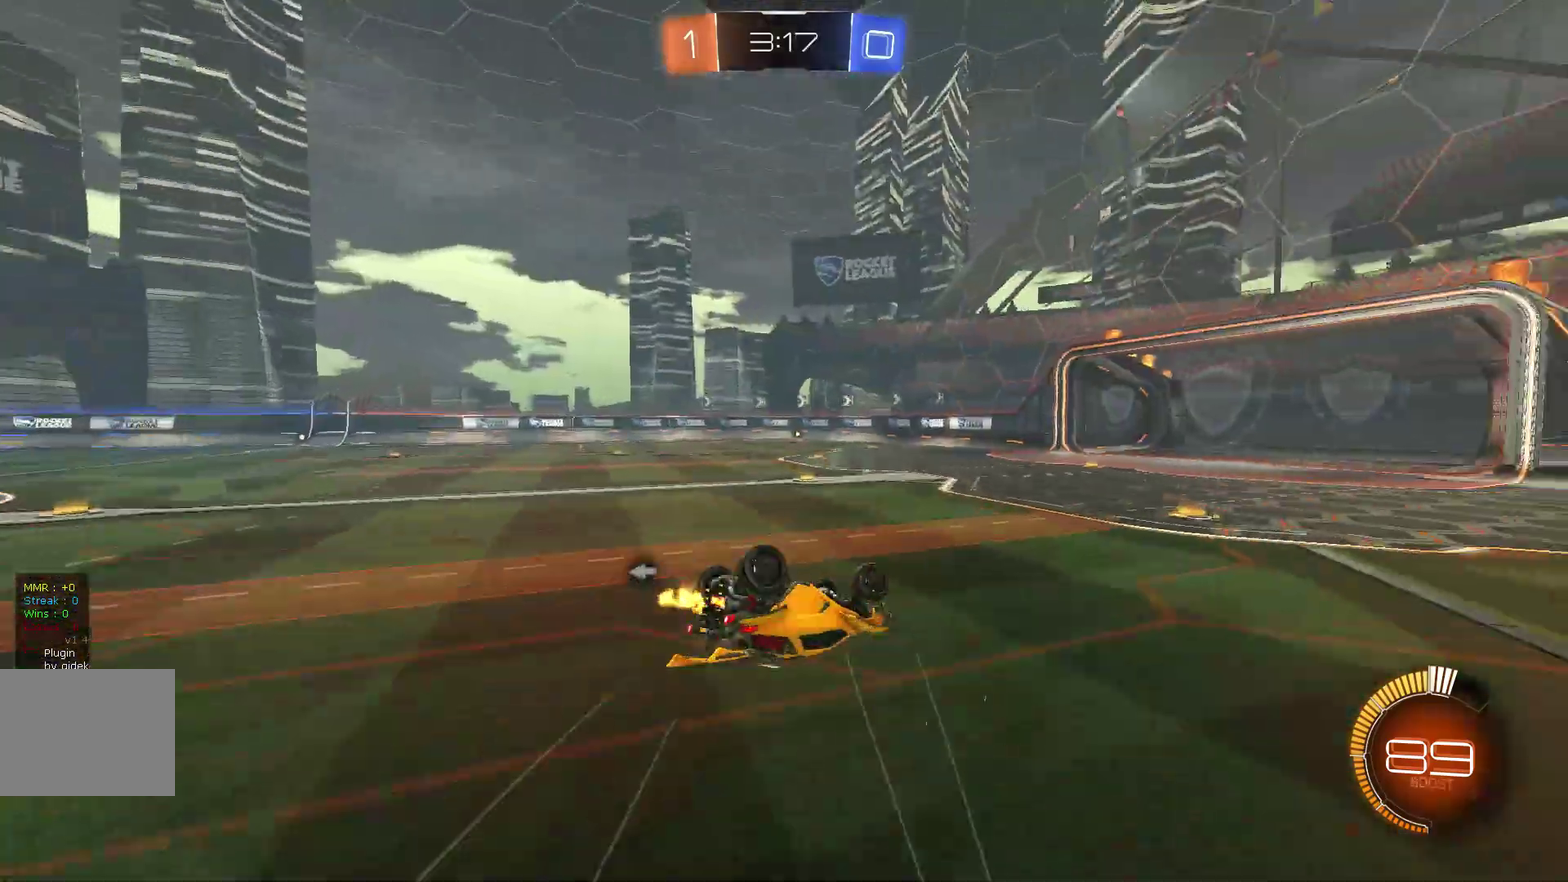
Gameplay with a controller (Xbox layout); each line is a JSON object with the inputs held at the frame after it. "events" lists button and stick changes between this image and that frame as [ms after this image, input, new state], when the widget could be followed in between. Not read: B L3 R1 R3 X Y.
{"buttons": ["R2"], "left_stick": "left", "events": [[200, "left_stick", "up"], [433, "L1", "up"], [433, "left_stick", "left"]]}
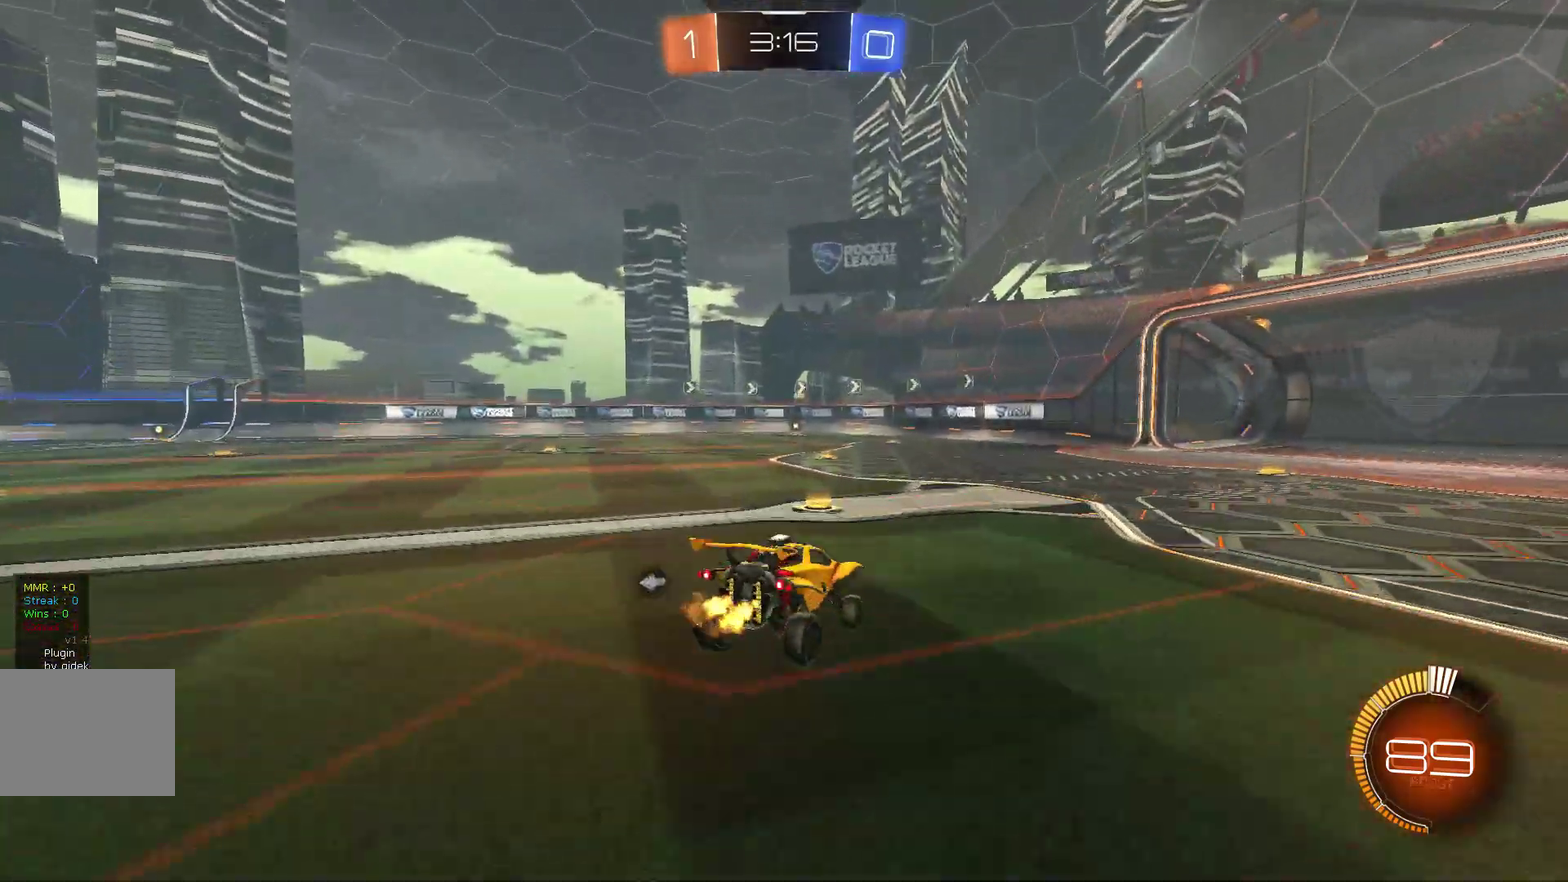
{"buttons": [], "left_stick": "center", "events": [[100, "A", "down"], [133, "left_stick", "down"], [200, "A", "up"], [200, "left_stick", "center"], [500, "R2", "up"]]}
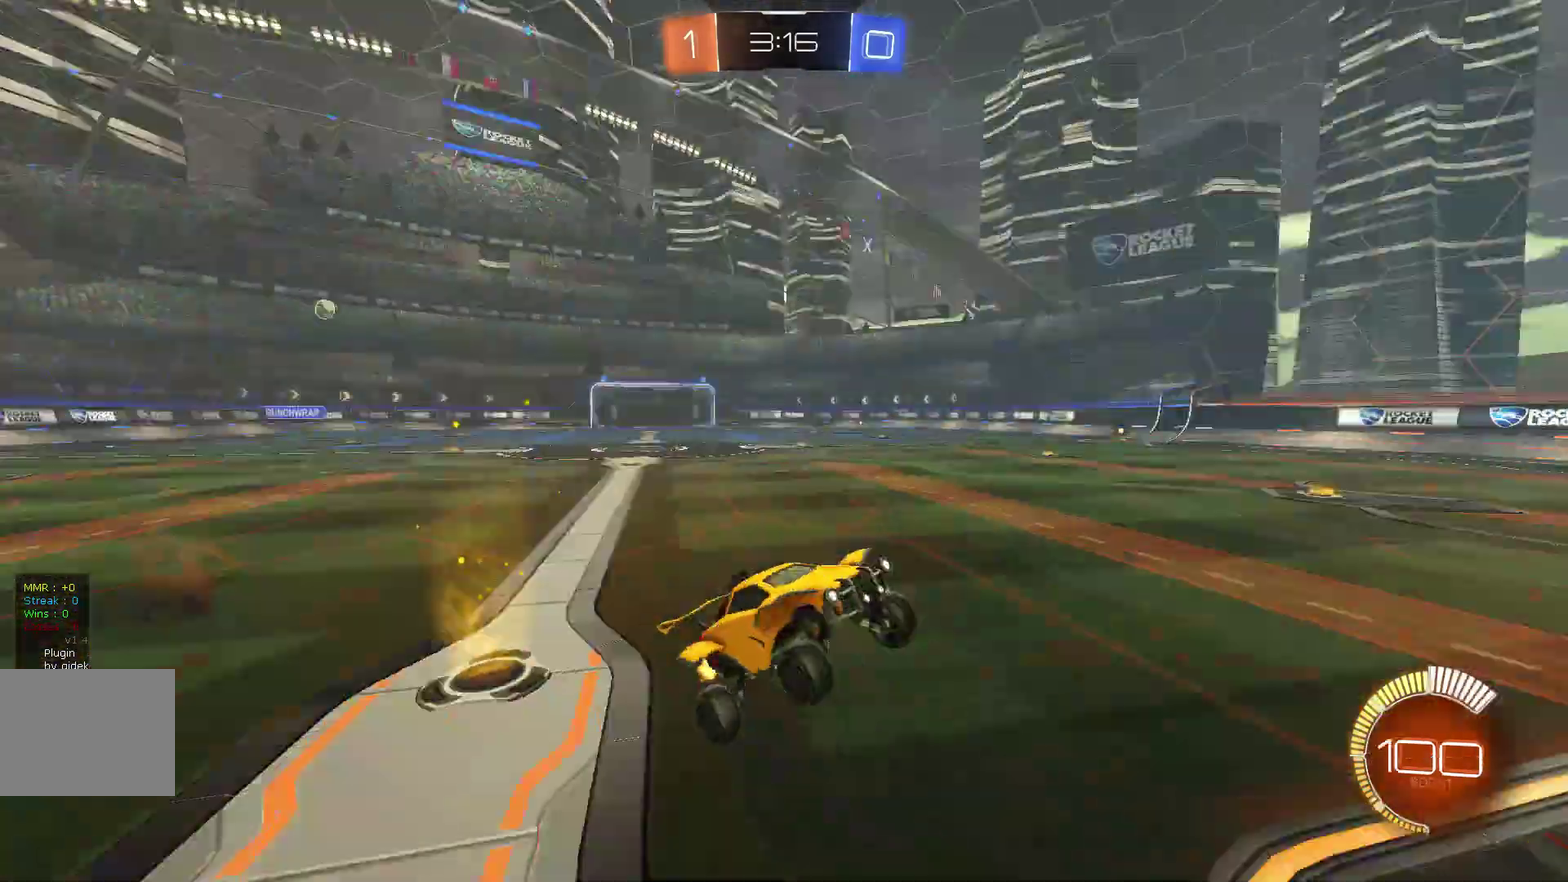
{"buttons": [], "left_stick": "up", "events": [[200, "left_stick", "down"], [267, "left_stick", "center"], [400, "left_stick", "up"]]}
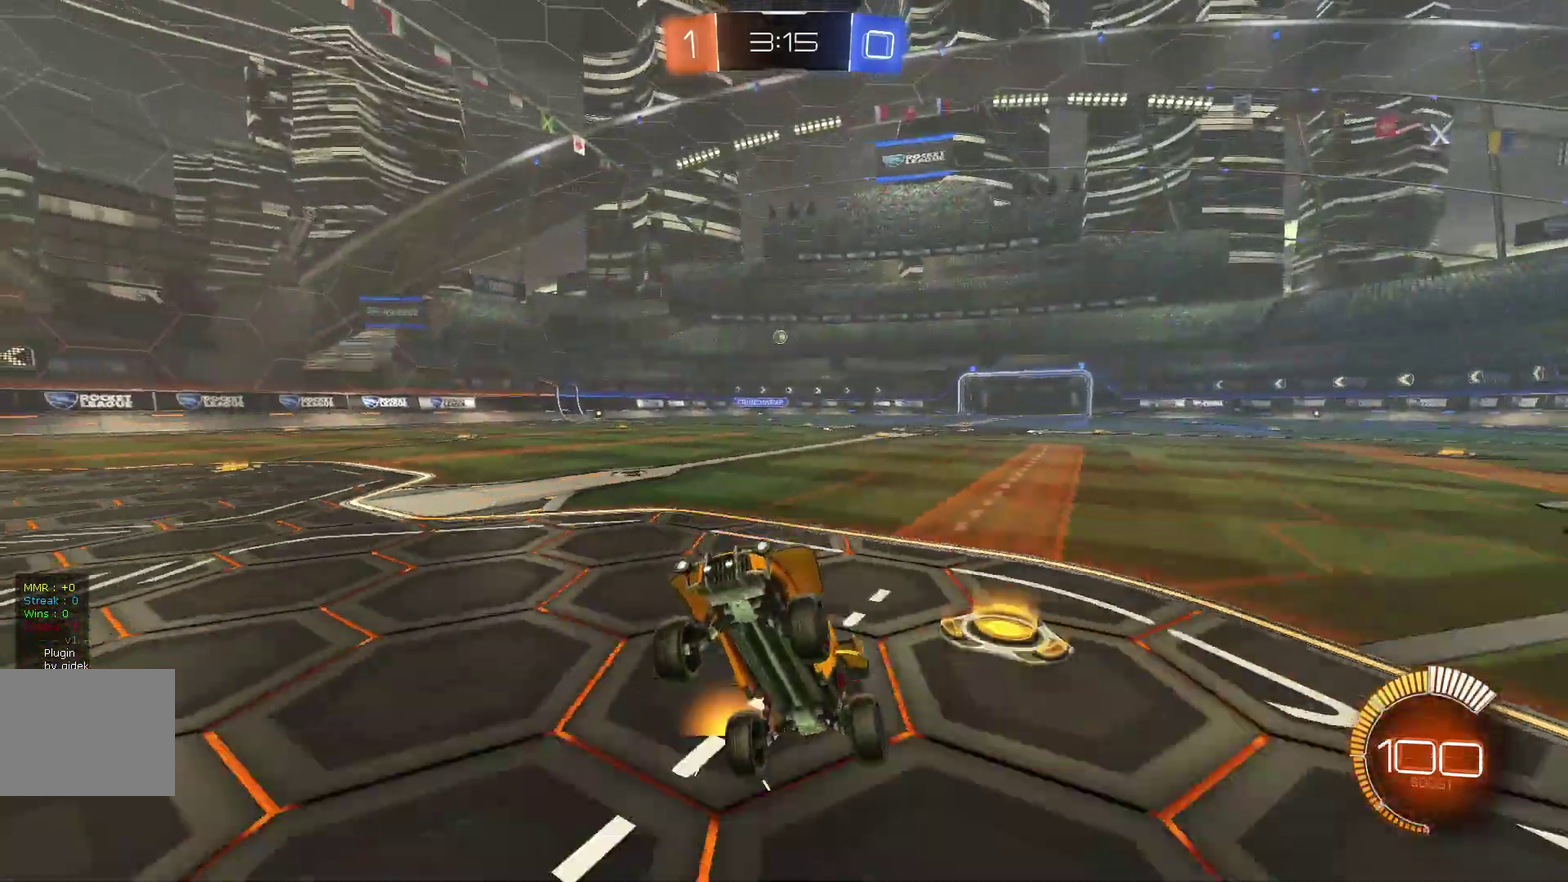
{"buttons": ["R2"], "left_stick": "right", "events": [[100, "R2", "down"], [167, "A", "down"], [267, "A", "up"], [267, "left_stick", "down"], [367, "left_stick", "right"]]}
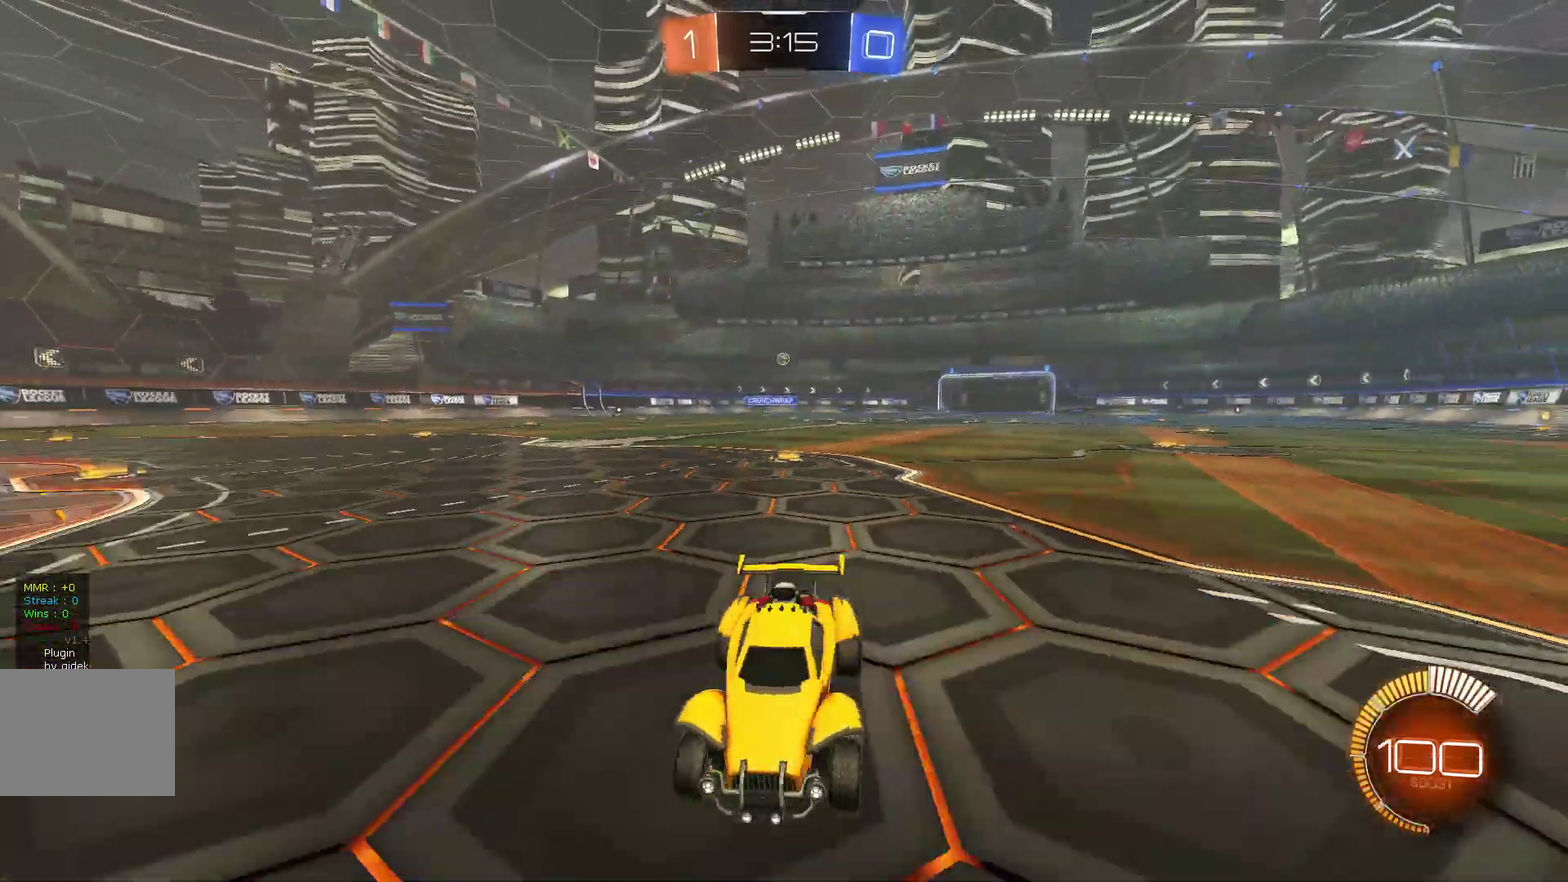
{"buttons": ["A", "R2"], "left_stick": "right"}
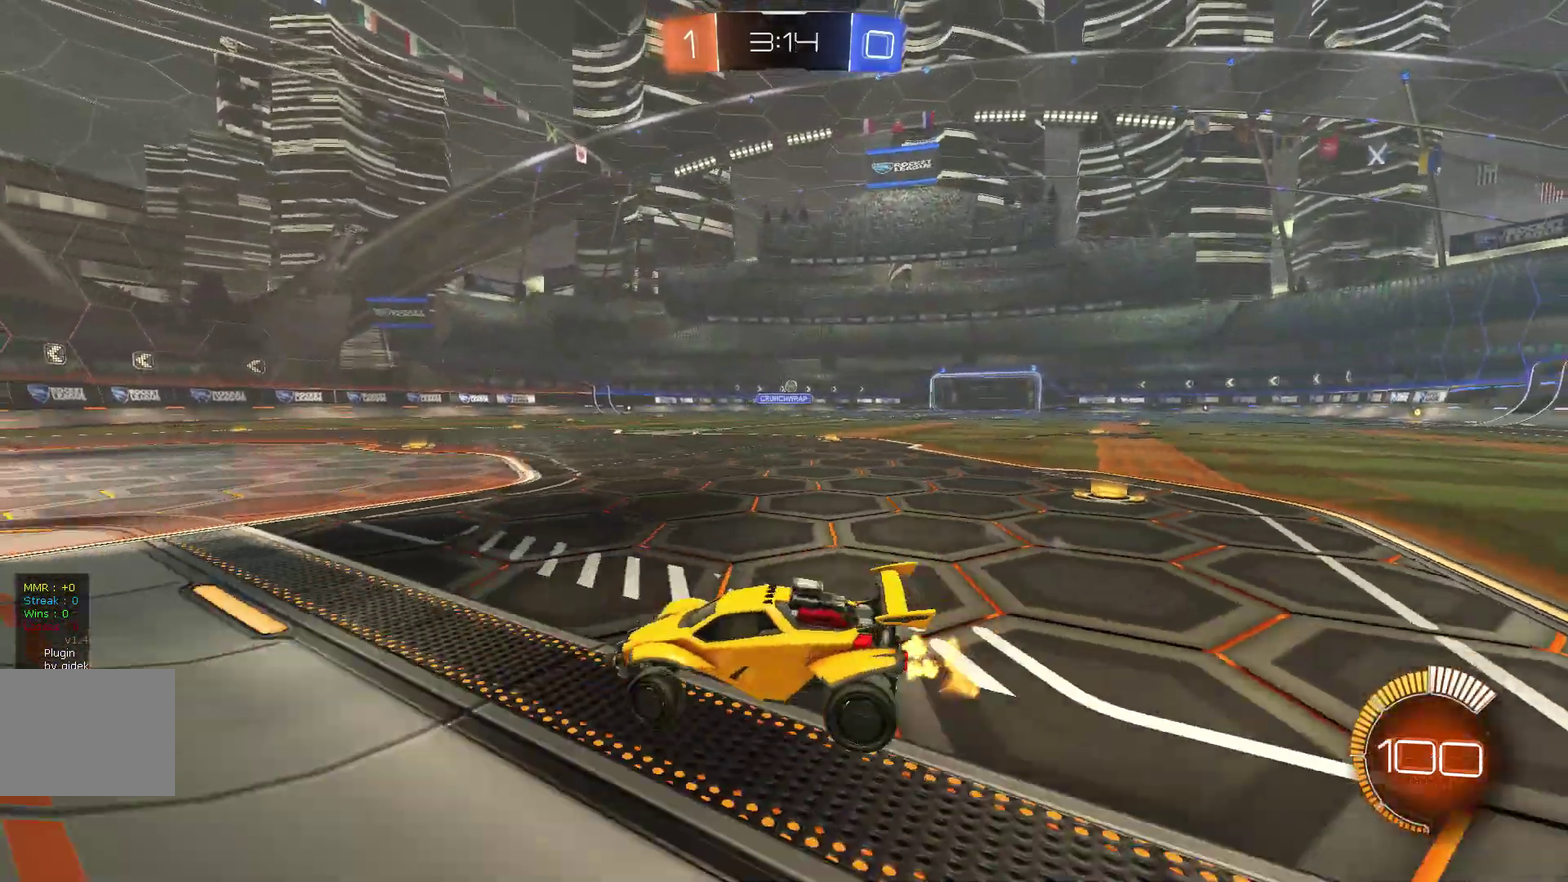
{"buttons": ["A", "L2", "R2"], "left_stick": "right"}
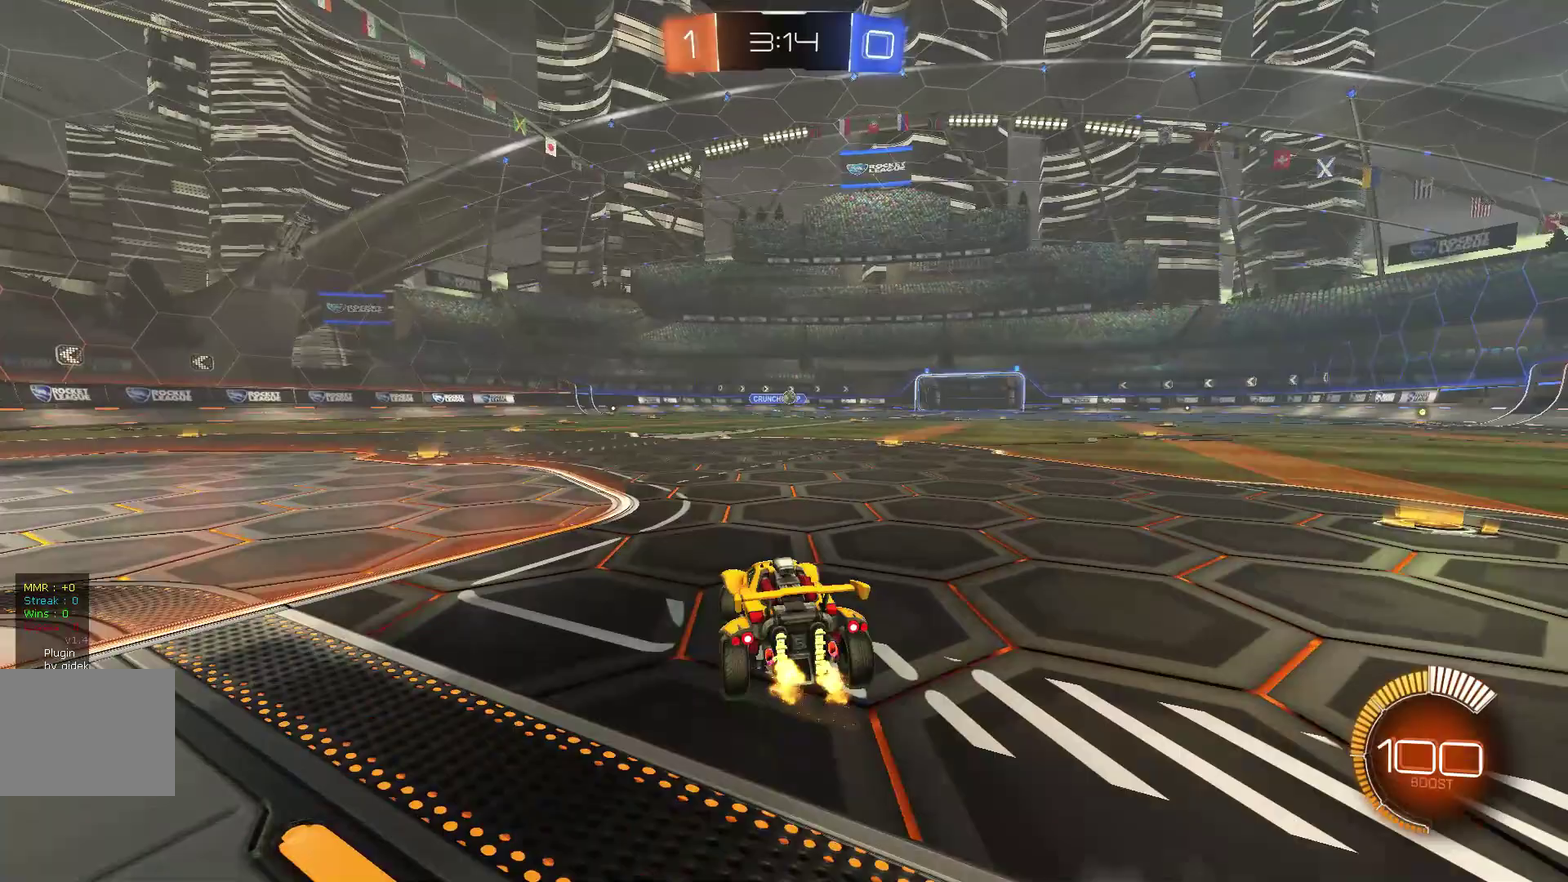
{"buttons": ["A", "L1", "R2"], "left_stick": "center"}
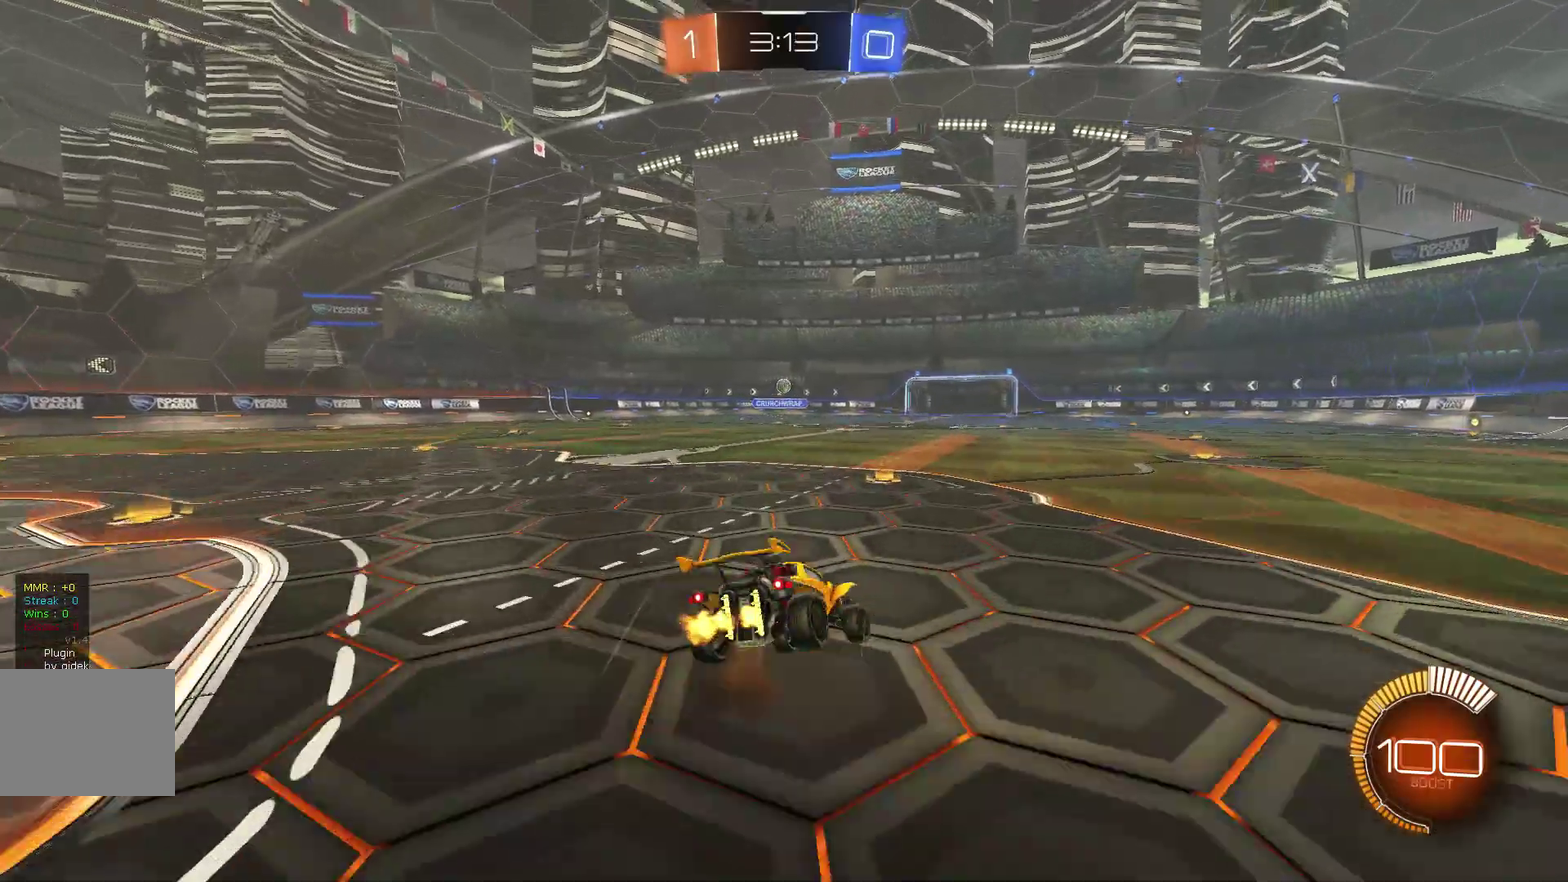
{"buttons": ["L1", "R2"], "left_stick": "down-left", "events": [[33, "left_stick", "down"], [67, "A", "up"], [367, "left_stick", "down-left"]]}
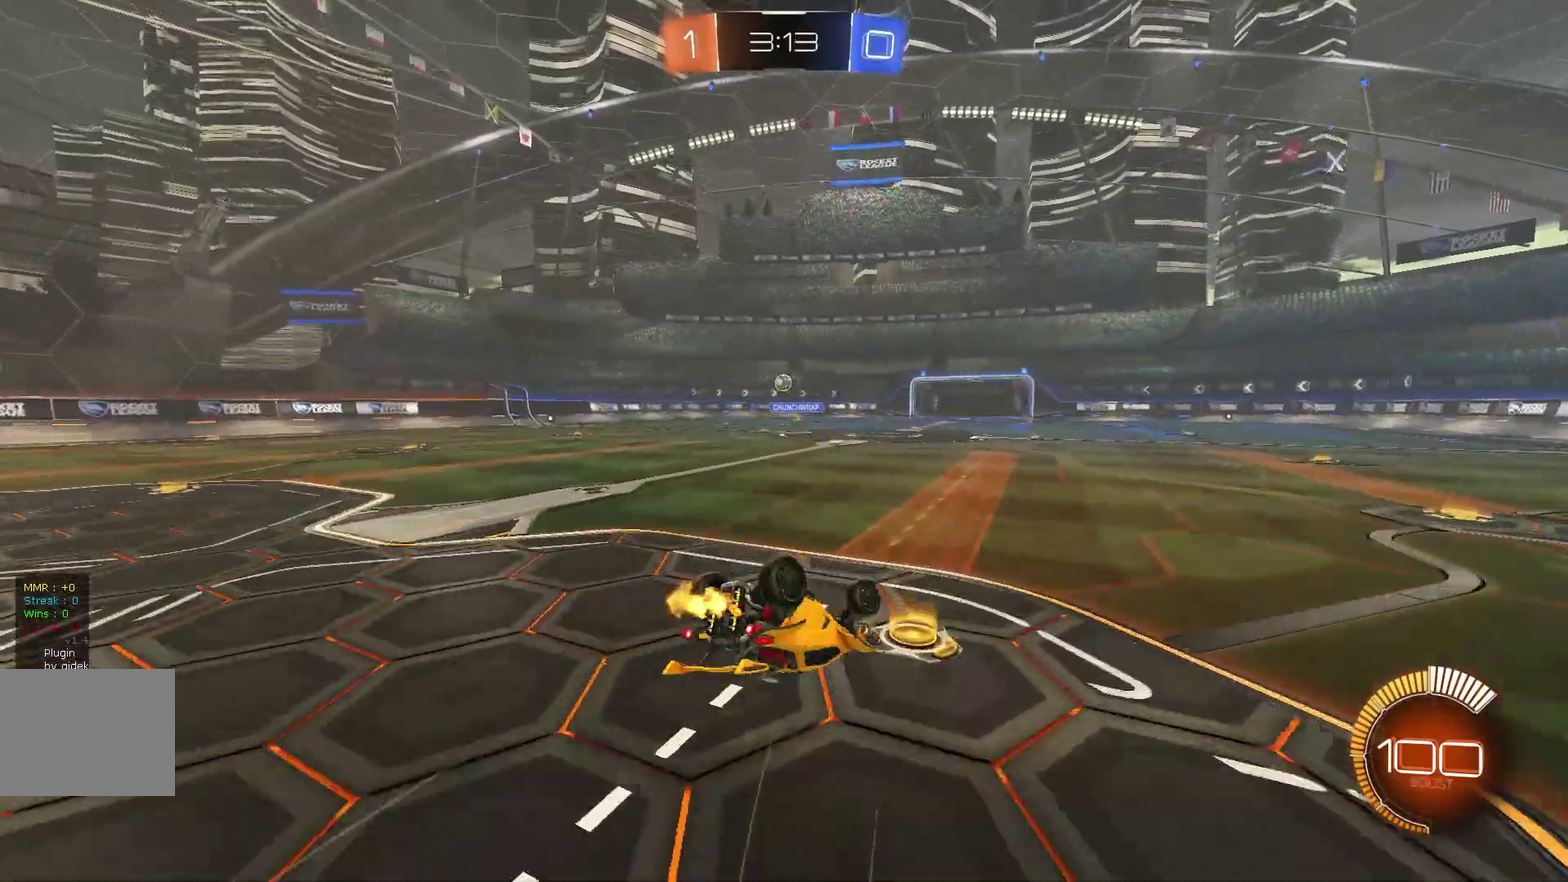
{"buttons": ["R2"], "left_stick": "left", "events": [[133, "left_stick", "center"], [200, "left_stick", "up"], [267, "left_stick", "center"], [433, "L1", "up"], [433, "left_stick", "left"]]}
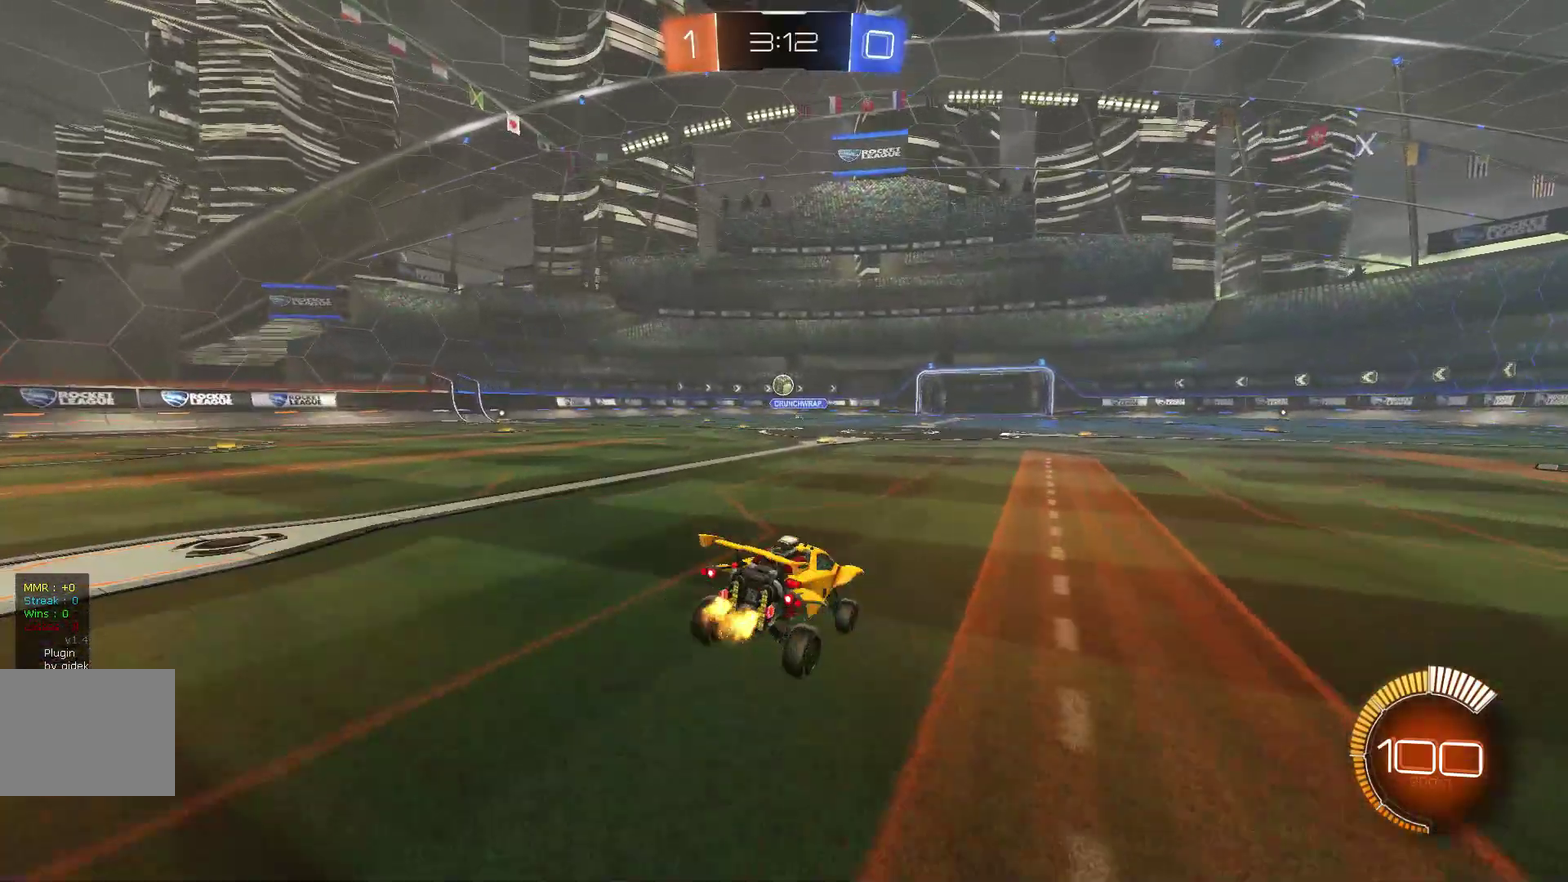
{"buttons": ["R2"], "left_stick": "left", "events": [[267, "R2", "up"], [467, "R2", "down"]]}
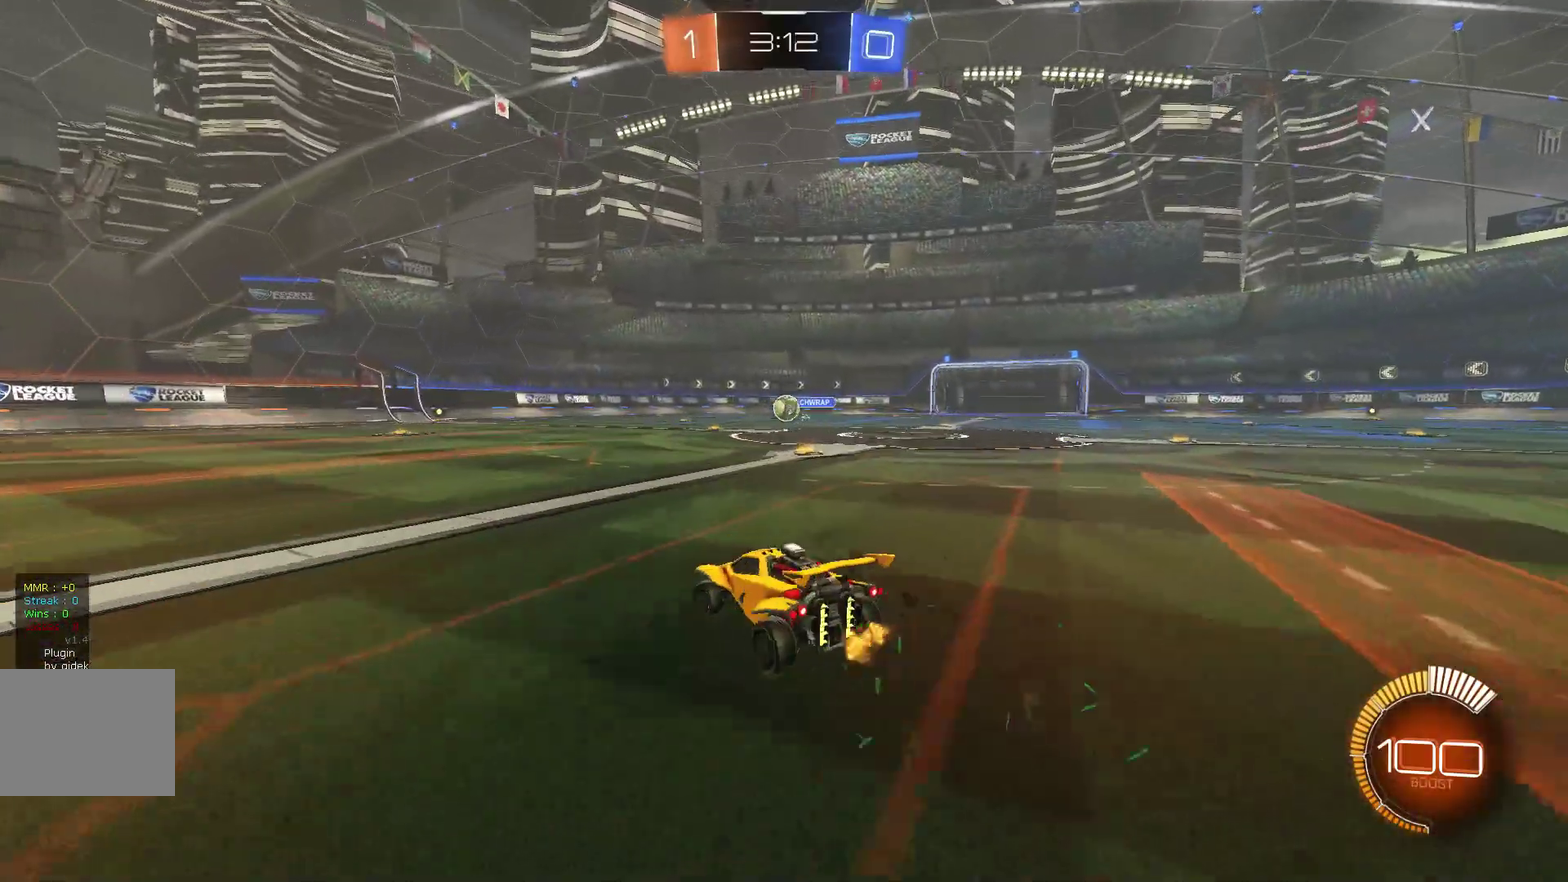
{"buttons": ["R2"], "left_stick": "left"}
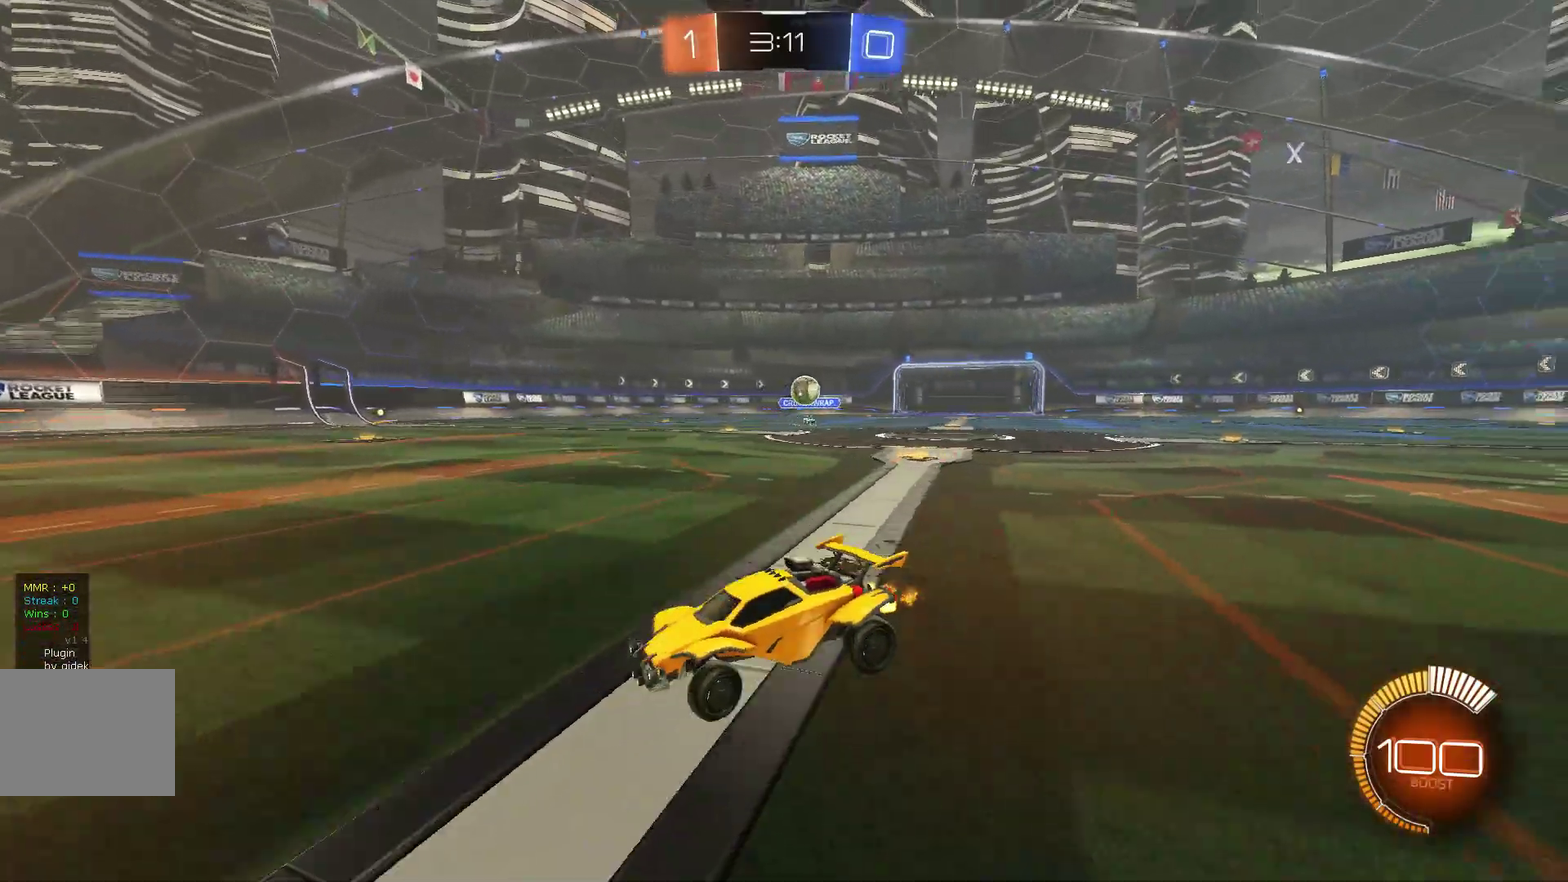
{"buttons": ["R2"], "left_stick": "center", "events": [[467, "left_stick", "center"]]}